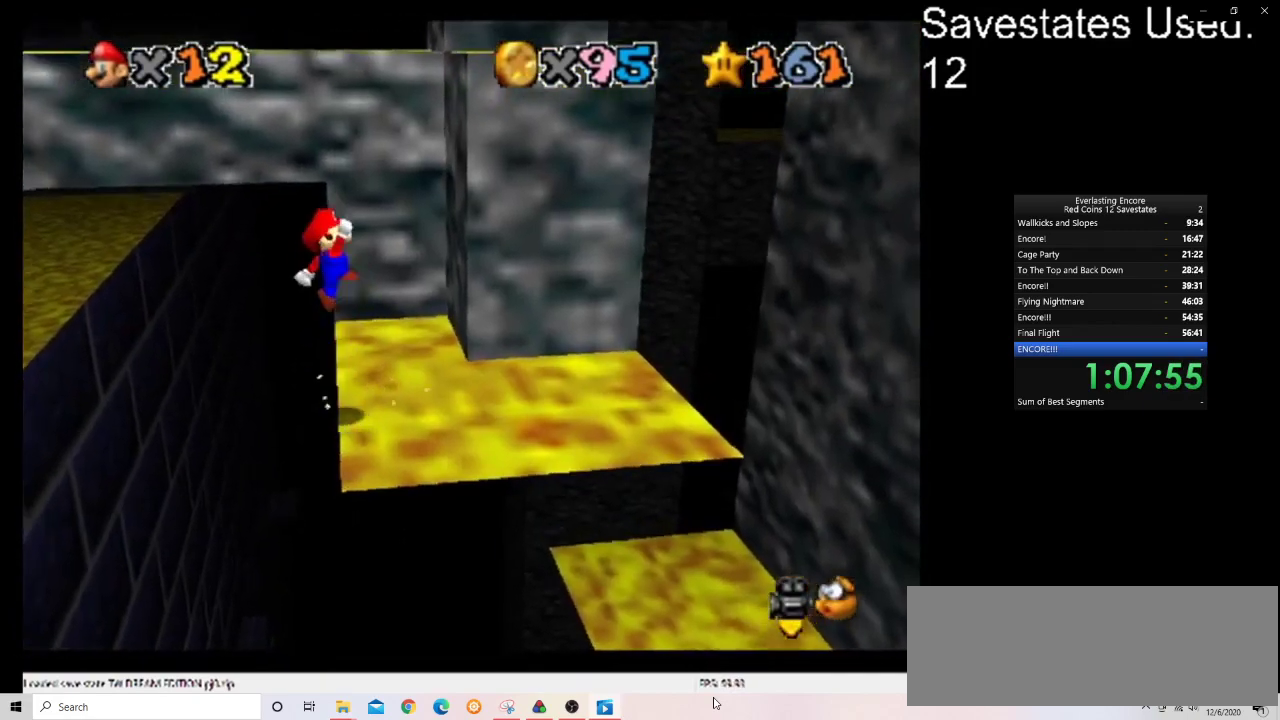
Gameplay with a controller (Nintendo layout); each line is a JSON object with the inputs held at the frame after it (dt_ms = milliseconds from this image to that frame). "events" lists button and stick changes between this image and that frame as [ms after this image, input, new state], when the widget could be followed in between. Not read: B L3 R3.
{"dt_ms": 400, "buttons": [], "left_stick": "up", "events": [[67, "left_stick", "up"], [233, "A", "up"]]}
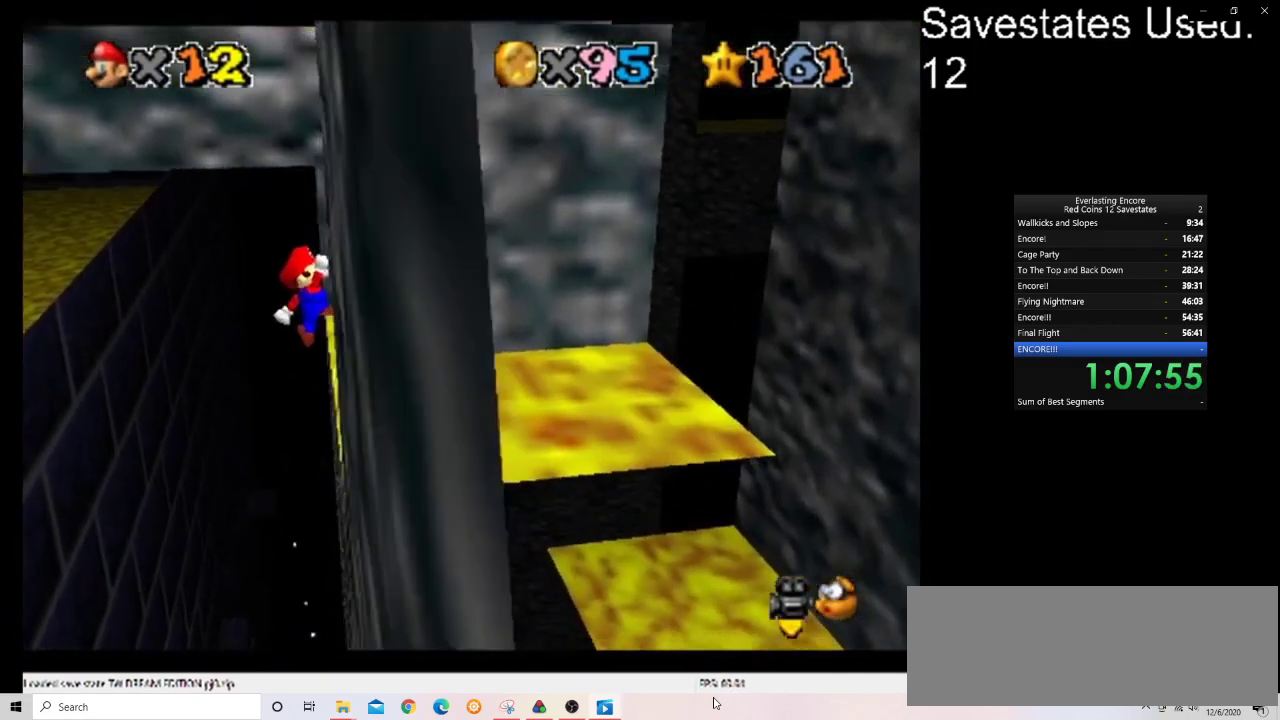
{"dt_ms": 600, "buttons": [], "left_stick": "up-right", "events": [[33, "left_stick", "up-right"]]}
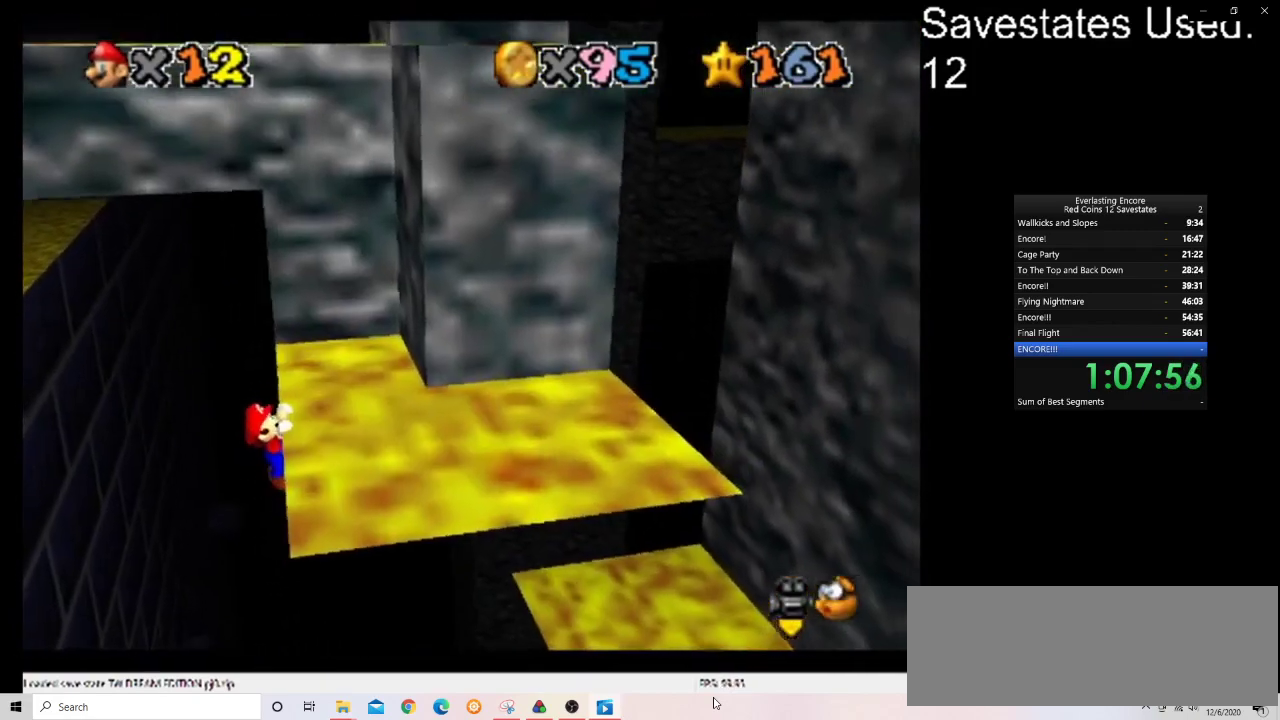
{"dt_ms": 500, "buttons": [], "left_stick": "center", "events": [[467, "left_stick", "center"]]}
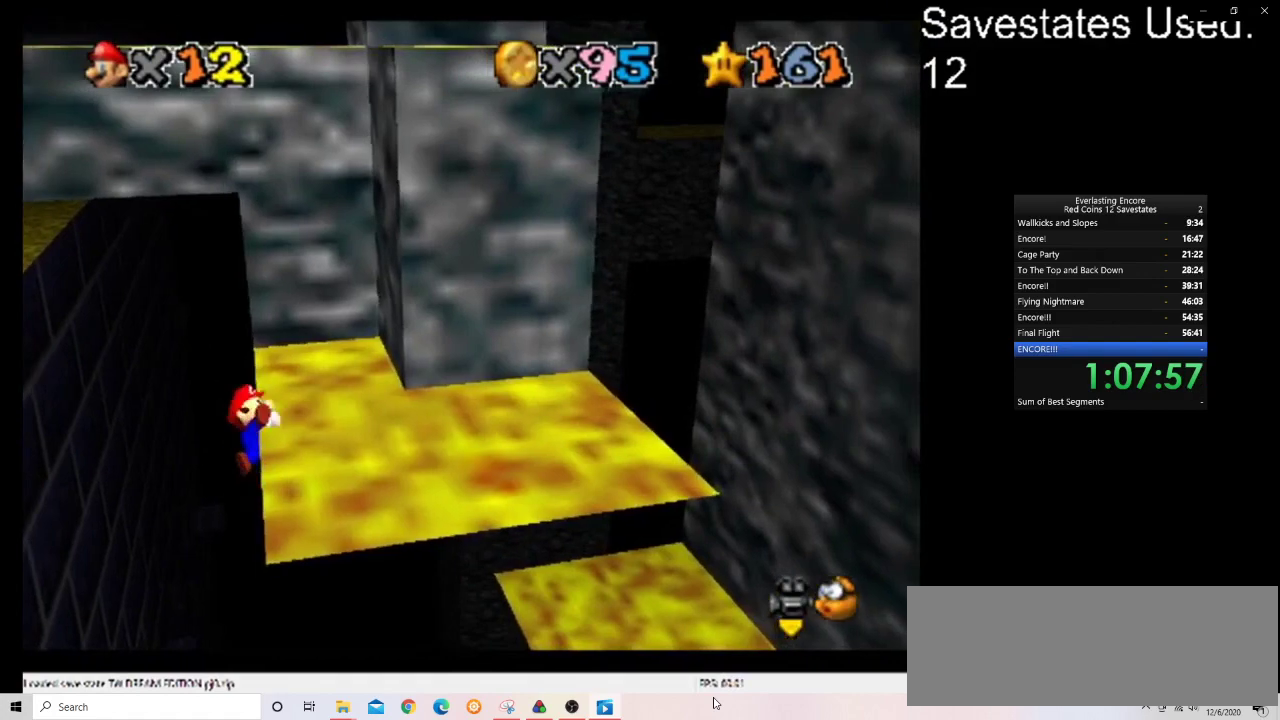
{"dt_ms": 500, "buttons": ["A"], "left_stick": "up-left", "events": [[367, "A", "down"], [400, "left_stick", "up-left"]]}
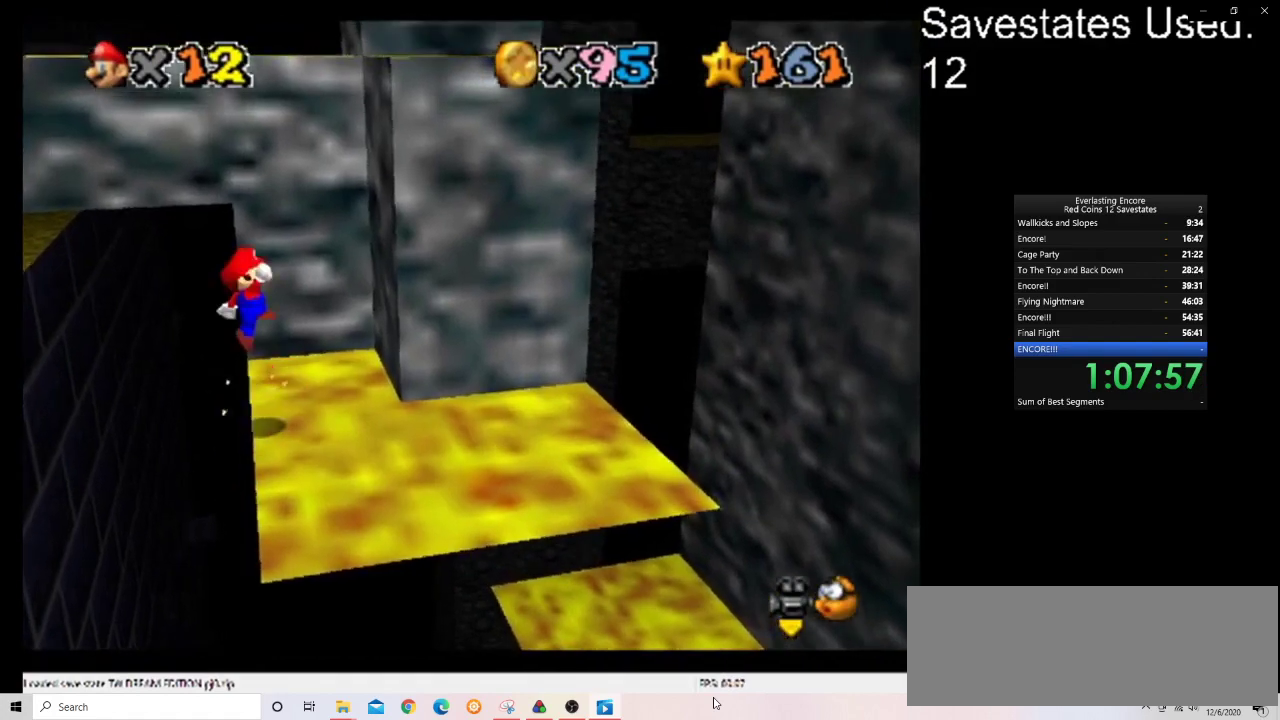
{"dt_ms": 500, "buttons": ["A"], "left_stick": "up", "events": [[133, "left_stick", "up"]]}
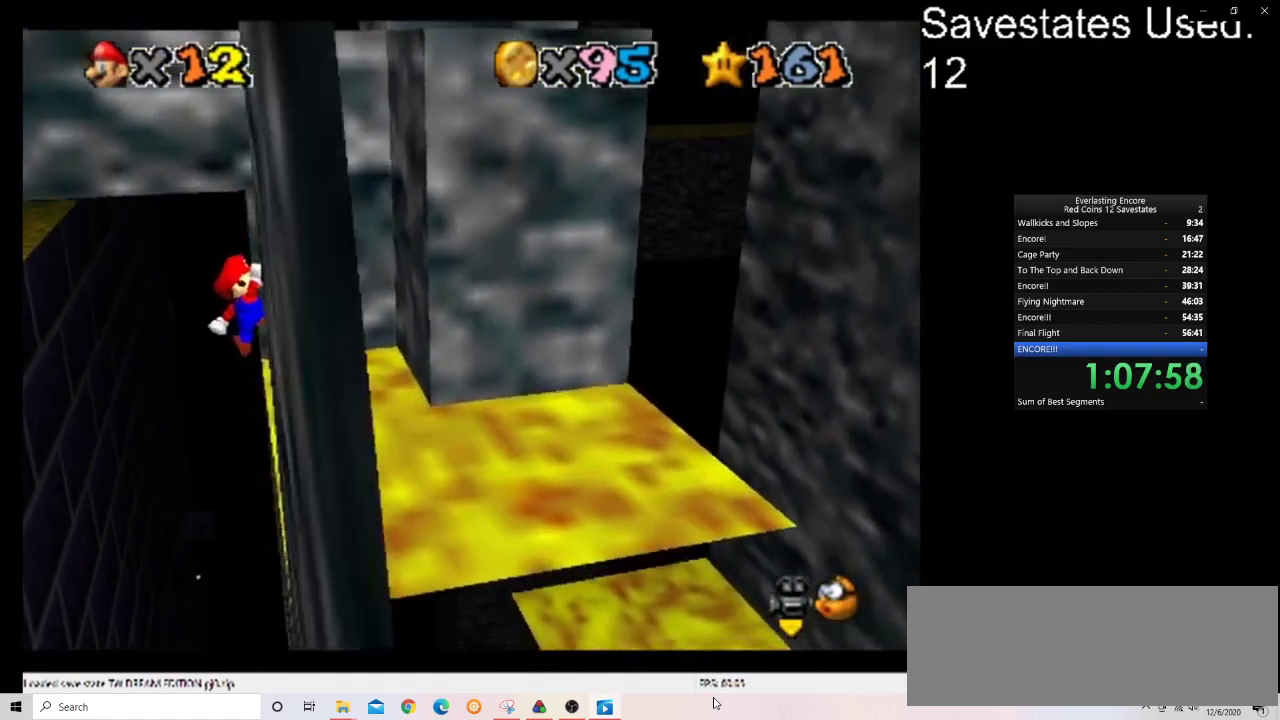
{"dt_ms": 700, "buttons": [], "left_stick": "up-right", "events": [[133, "left_stick", "up-right"], [400, "A", "up"]]}
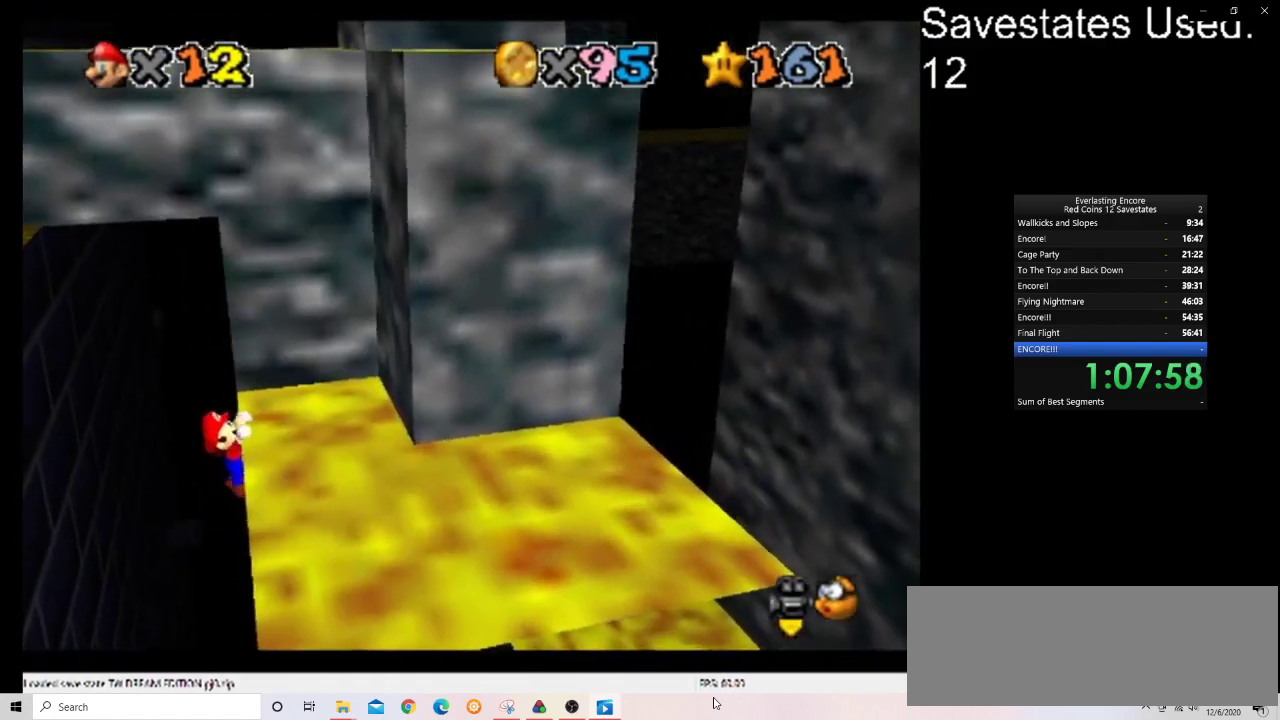
{"dt_ms": 300, "buttons": [], "left_stick": "center", "events": [[167, "left_stick", "right"], [300, "left_stick", "center"]]}
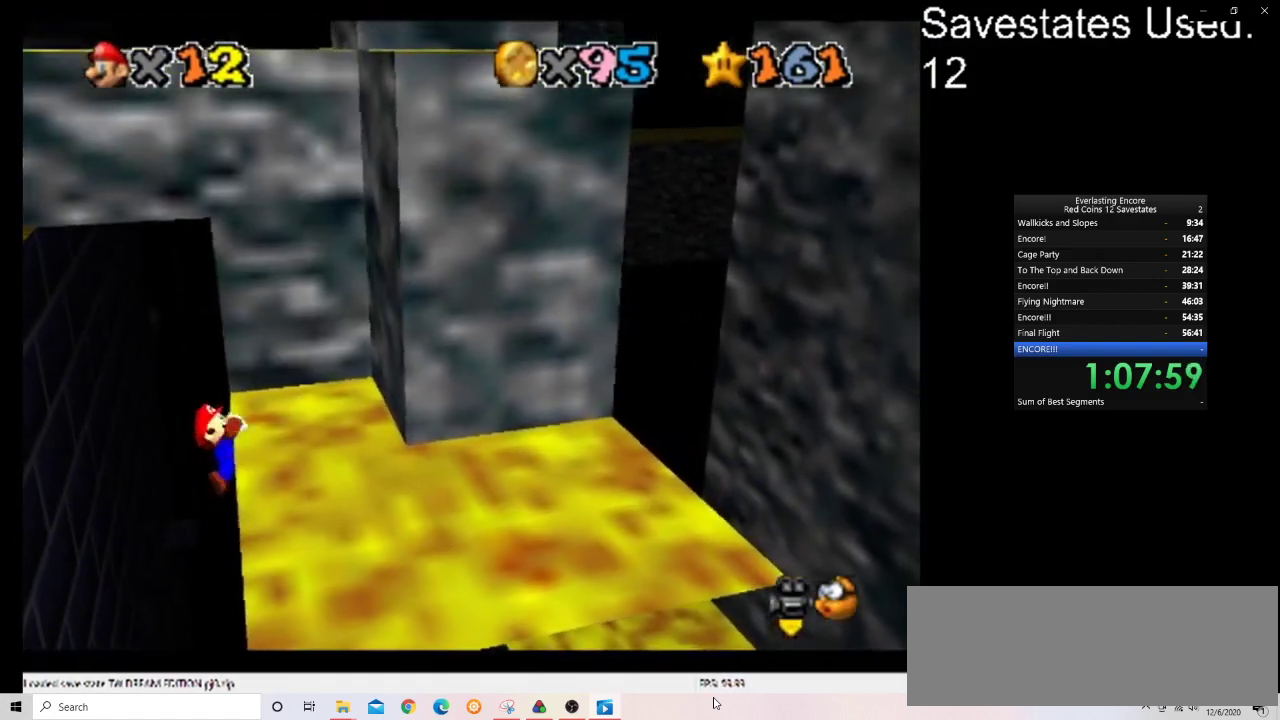
{"dt_ms": 500, "buttons": ["A"], "left_stick": "right", "events": [[467, "A", "down"], [500, "left_stick", "right"]]}
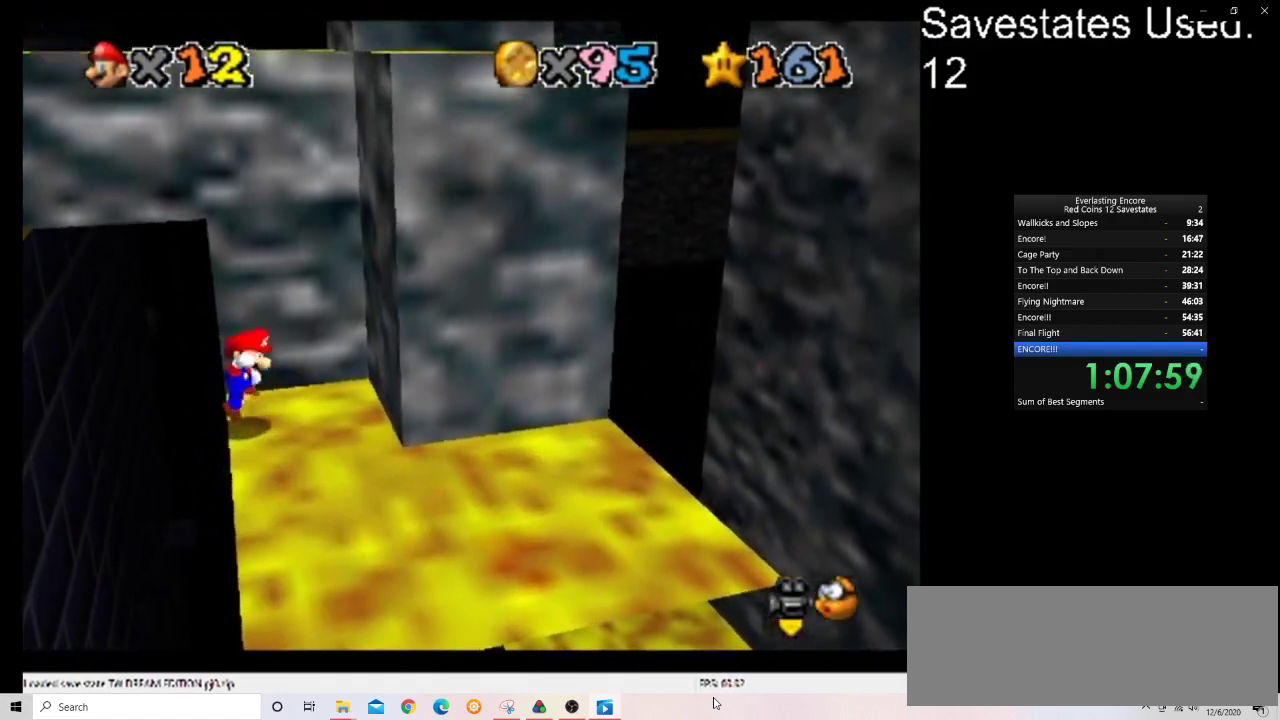
{"dt_ms": 500, "buttons": [], "left_stick": "right", "events": [[500, "A", "up"]]}
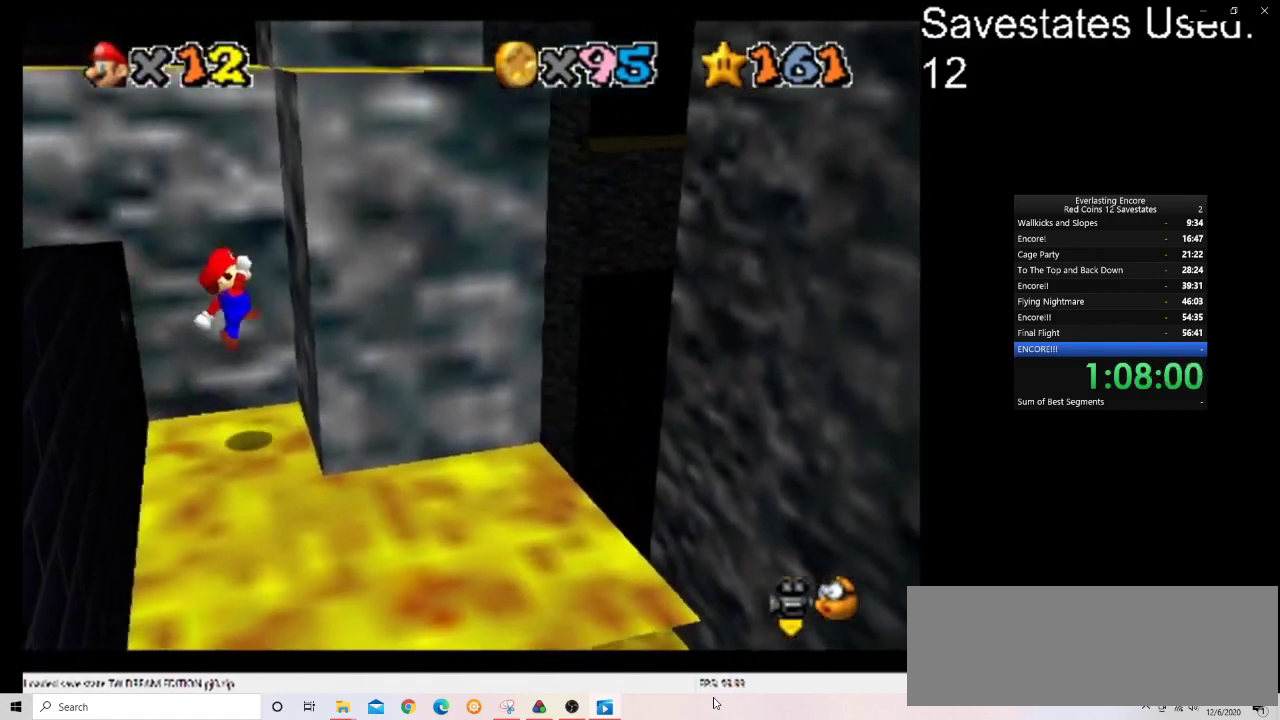
{"dt_ms": 500, "buttons": ["A"], "left_stick": "up-right", "events": [[133, "left_stick", "up-right"], [200, "A", "down"]]}
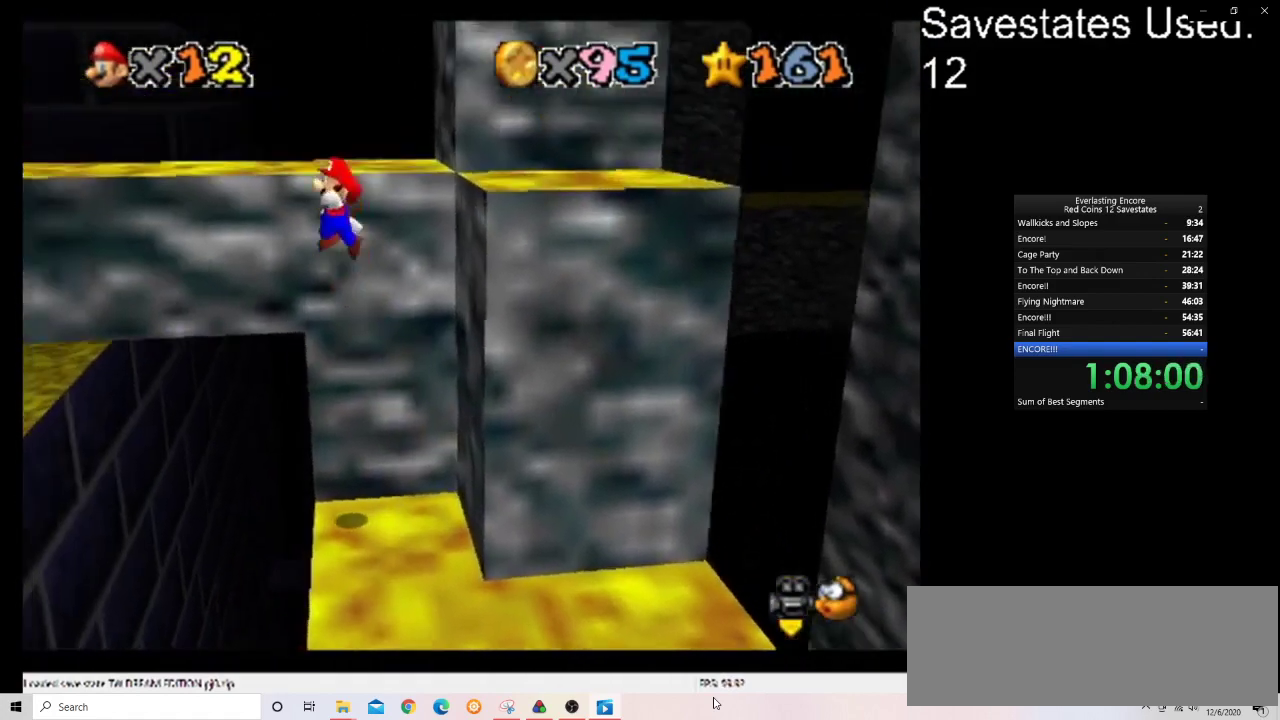
{"dt_ms": 400, "buttons": ["A"], "left_stick": "up-right", "events": []}
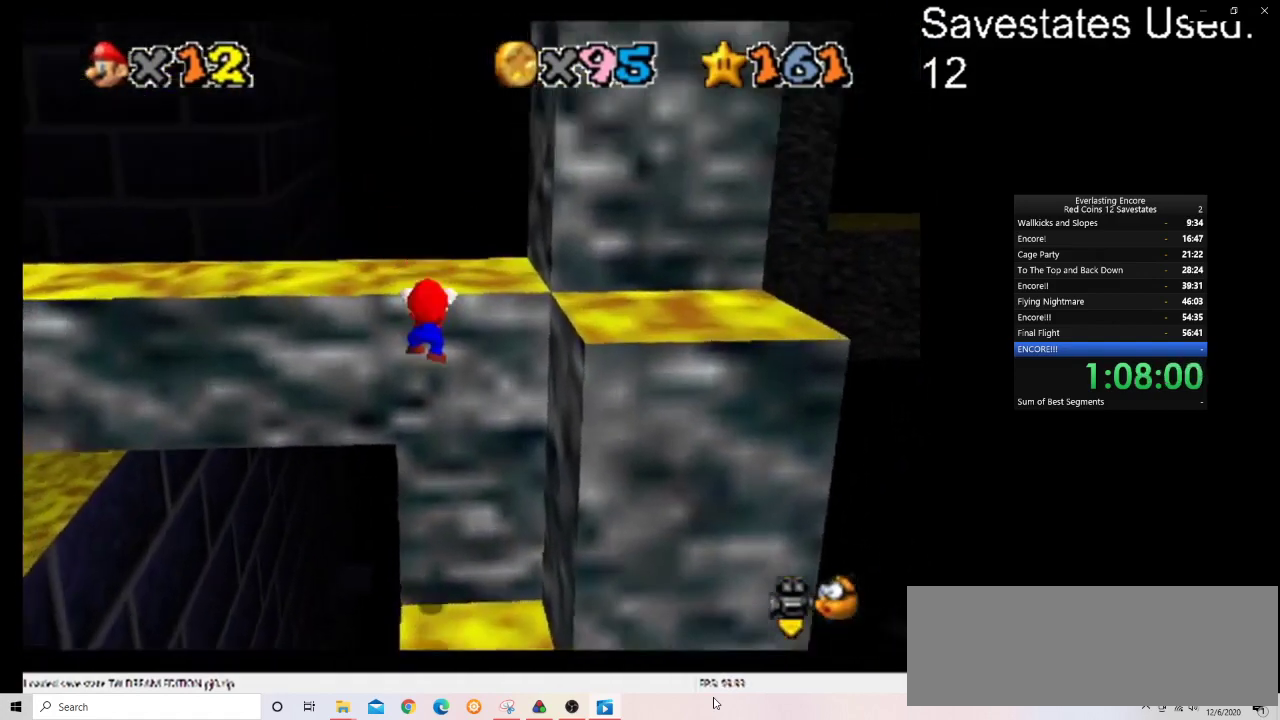
{"dt_ms": 600, "buttons": ["C_DOWN", "C_LEFT"], "left_stick": "up-left", "events": [[67, "left_stick", "up"], [133, "A", "up"], [267, "C_DOWN", "down"], [267, "C_LEFT", "down"], [400, "C_DOWN", "up"], [400, "C_LEFT", "up"], [467, "C_DOWN", "down"], [467, "C_LEFT", "down"], [500, "left_stick", "up-left"]]}
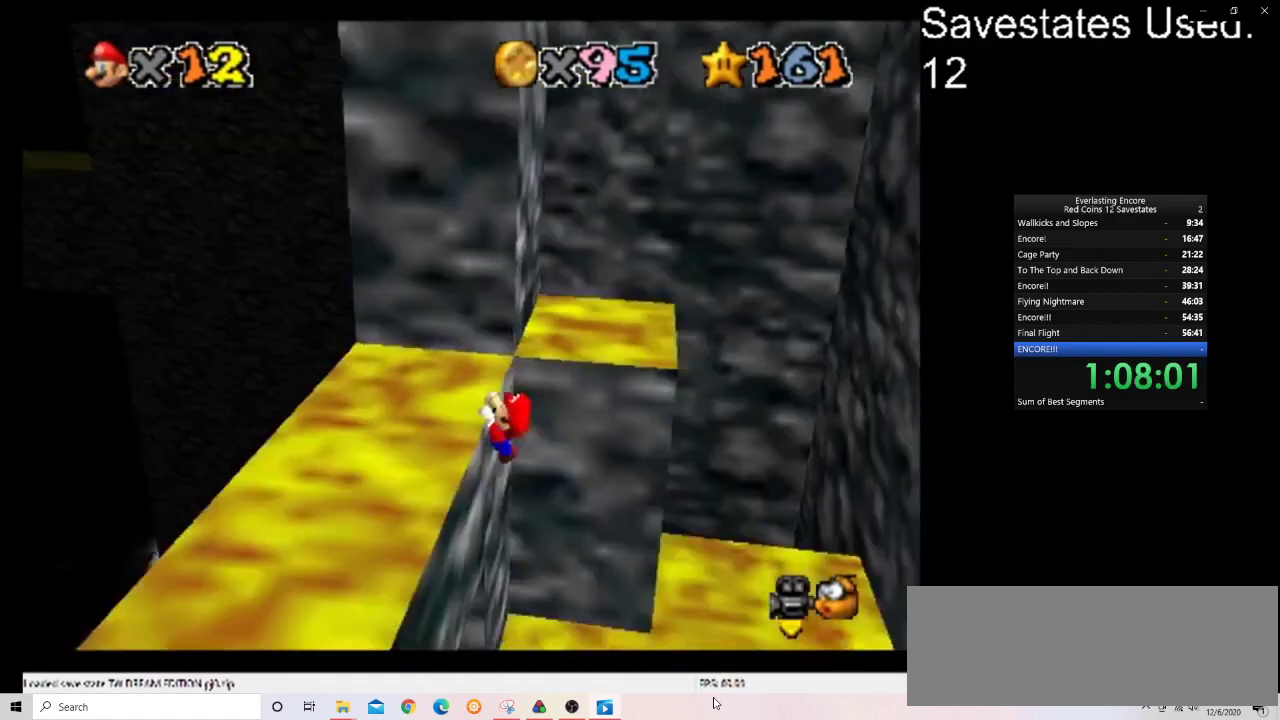
{"dt_ms": 500, "buttons": [], "left_stick": "center", "events": [[67, "C_DOWN", "up"], [67, "C_LEFT", "up"], [233, "left_stick", "center"]]}
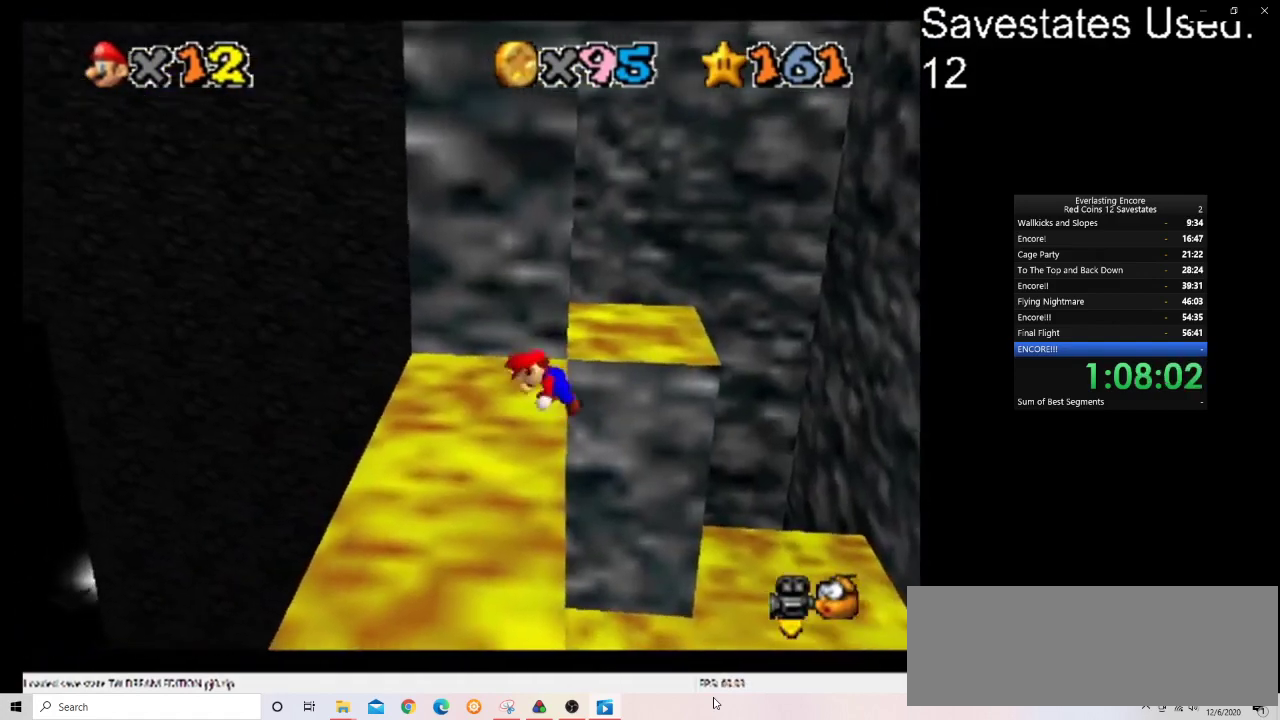
{"dt_ms": 600, "buttons": ["A"], "left_stick": "center", "events": [[267, "A", "down"], [267, "left_stick", "up-right"], [567, "left_stick", "center"]]}
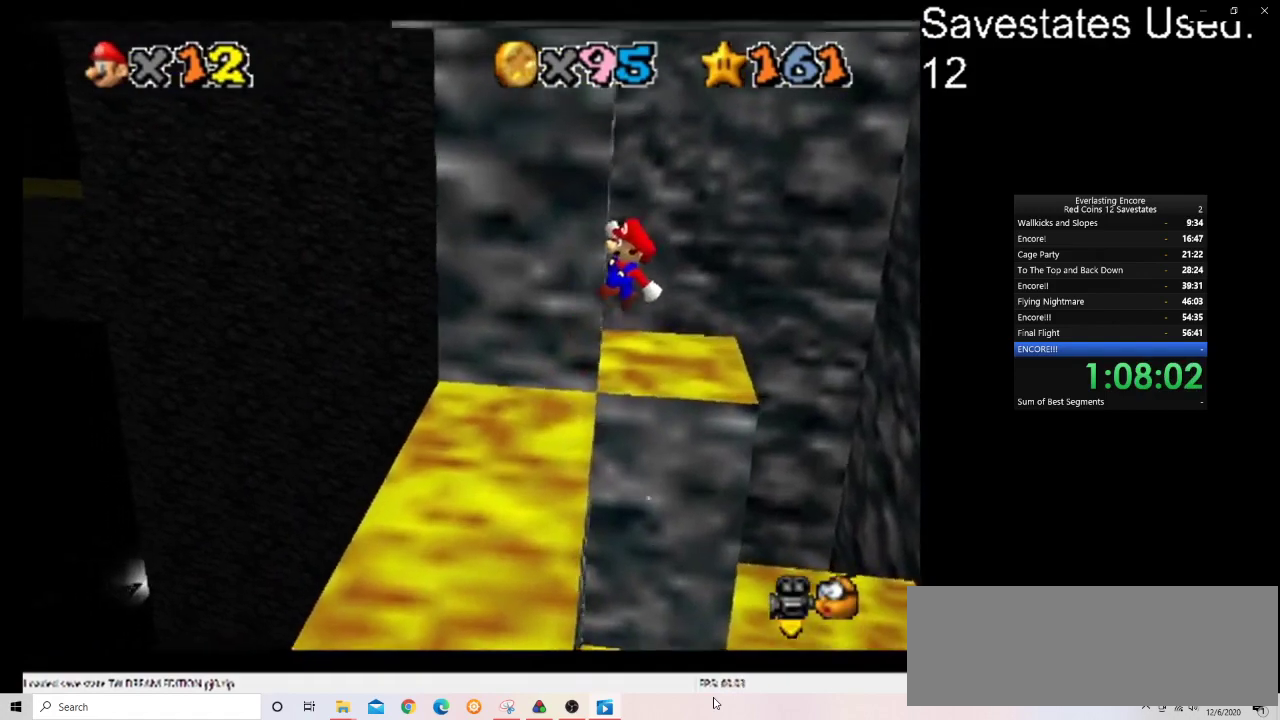
{"dt_ms": 400, "buttons": [], "left_stick": "up-left", "events": [[100, "left_stick", "up-left"], [367, "A", "up"]]}
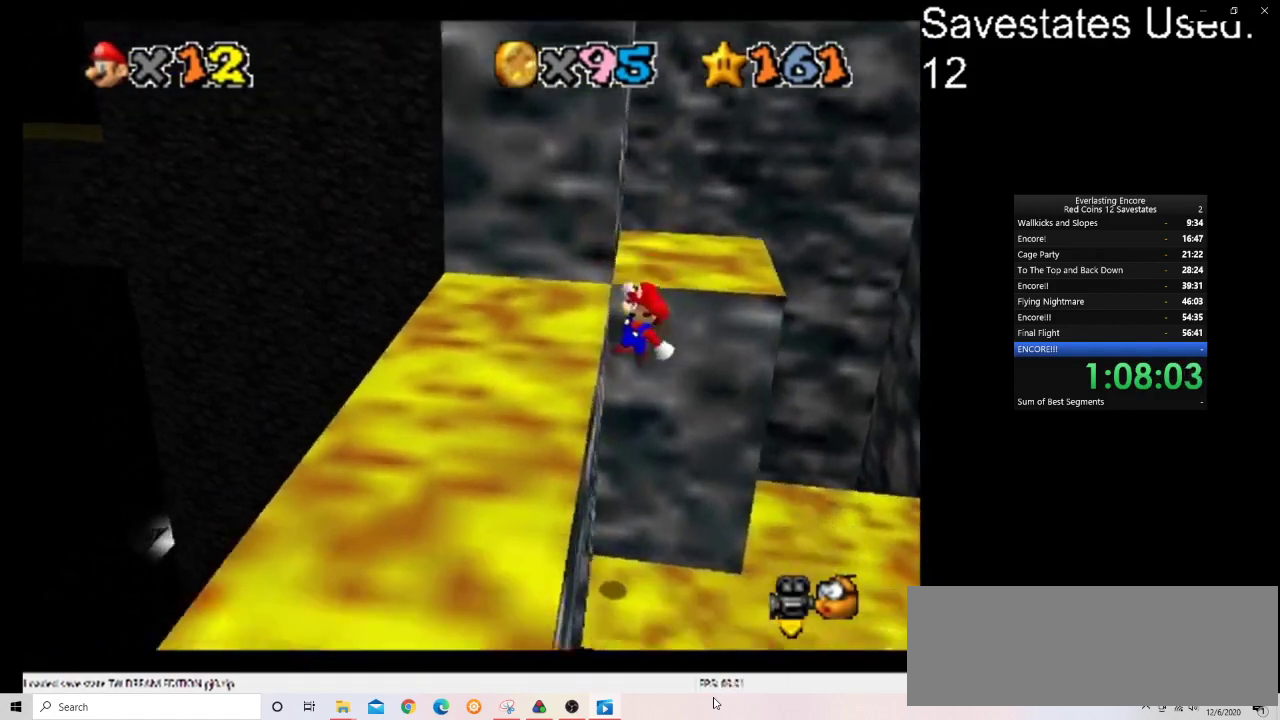
{"dt_ms": 400, "buttons": ["C_DOWN", "C_RIGHT"], "left_stick": "up", "events": [[133, "C_DOWN", "down"], [133, "C_RIGHT", "down"], [200, "left_stick", "up"], [267, "C_DOWN", "up"], [267, "C_RIGHT", "up"], [333, "C_DOWN", "down"], [333, "C_RIGHT", "down"]]}
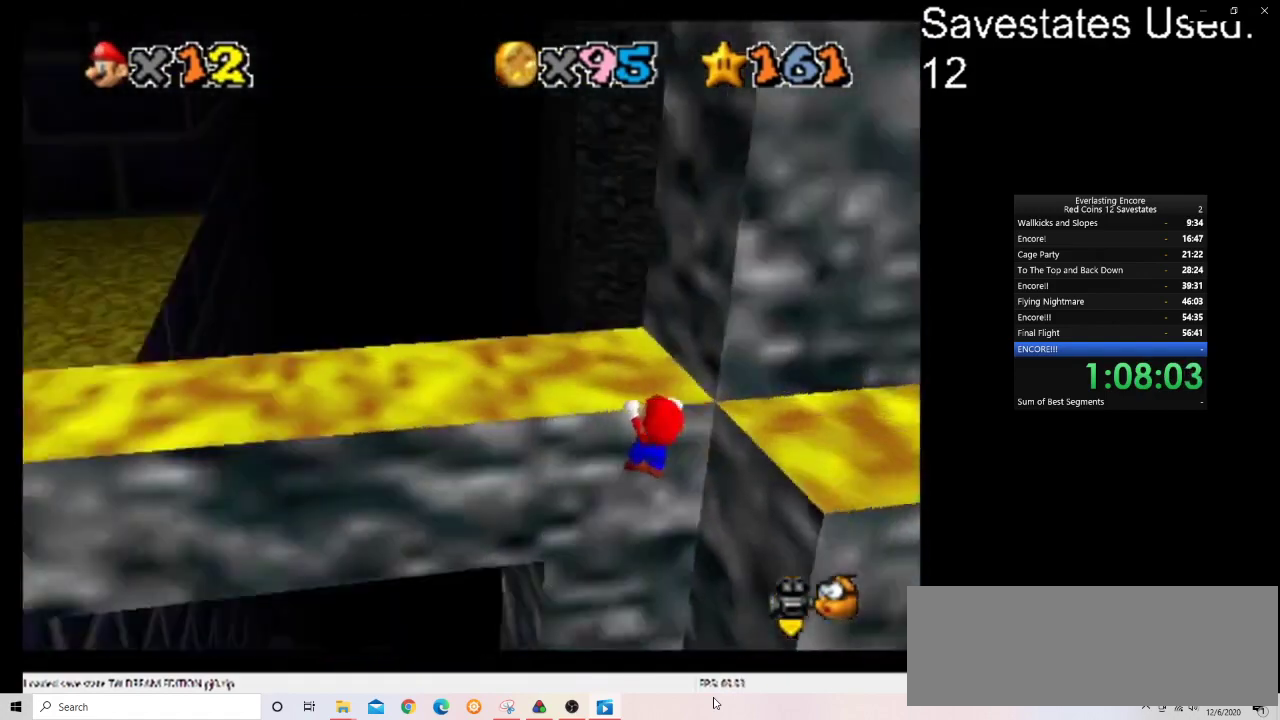
{"dt_ms": 600, "buttons": [], "left_stick": "center", "events": [[100, "C_DOWN", "up"], [100, "C_RIGHT", "up"], [467, "left_stick", "center"]]}
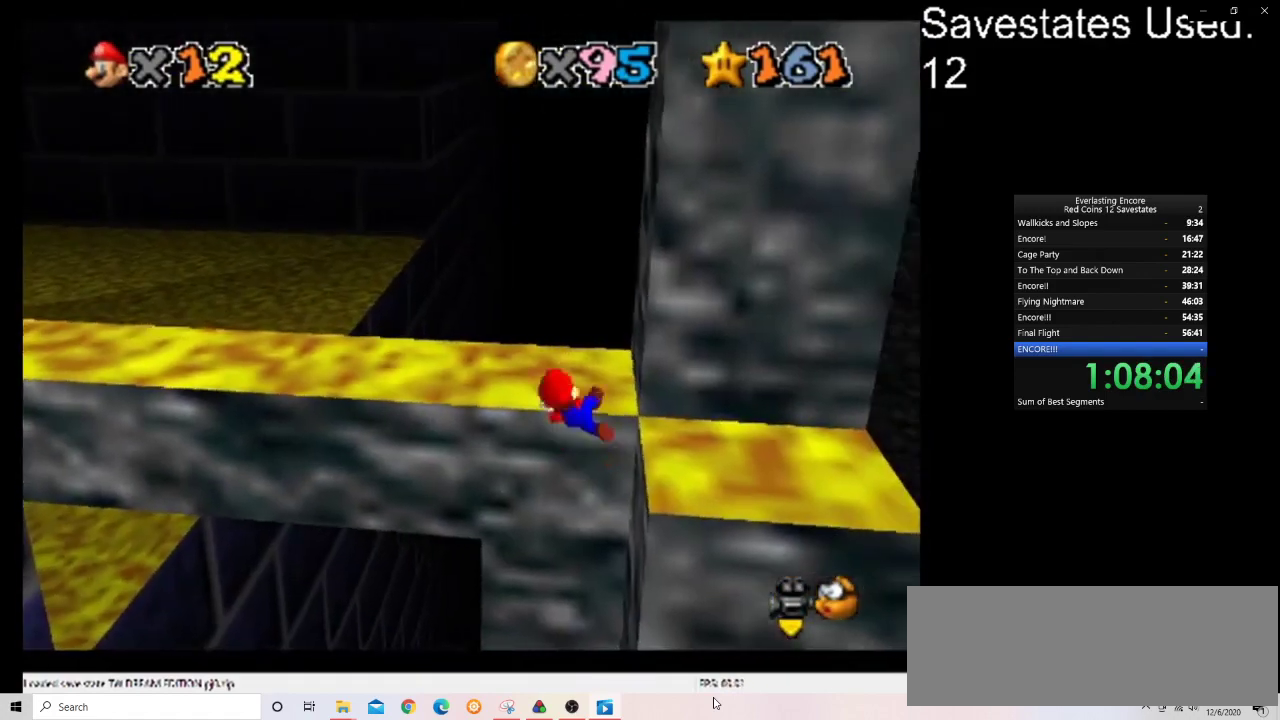
{"dt_ms": 500, "buttons": ["A"], "left_stick": "down-right", "events": [[333, "A", "down"], [367, "left_stick", "down-right"]]}
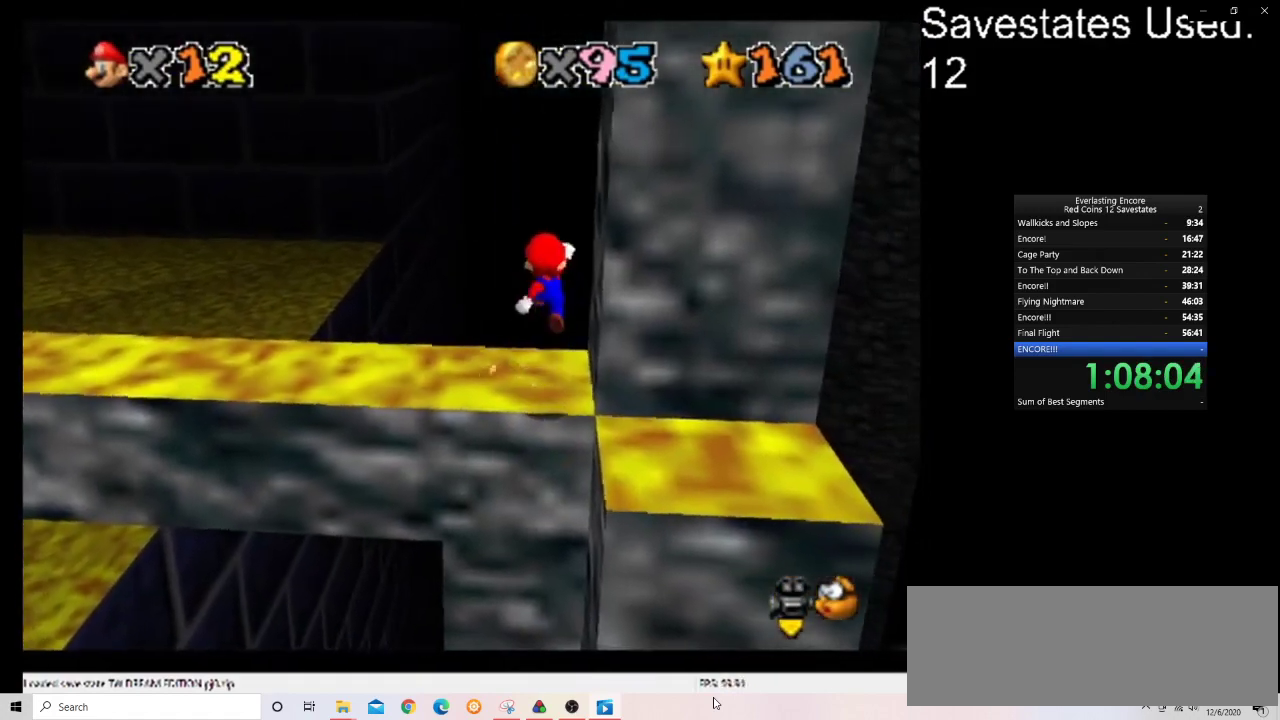
{"dt_ms": 300, "buttons": ["A"], "left_stick": "center", "events": [[267, "left_stick", "center"]]}
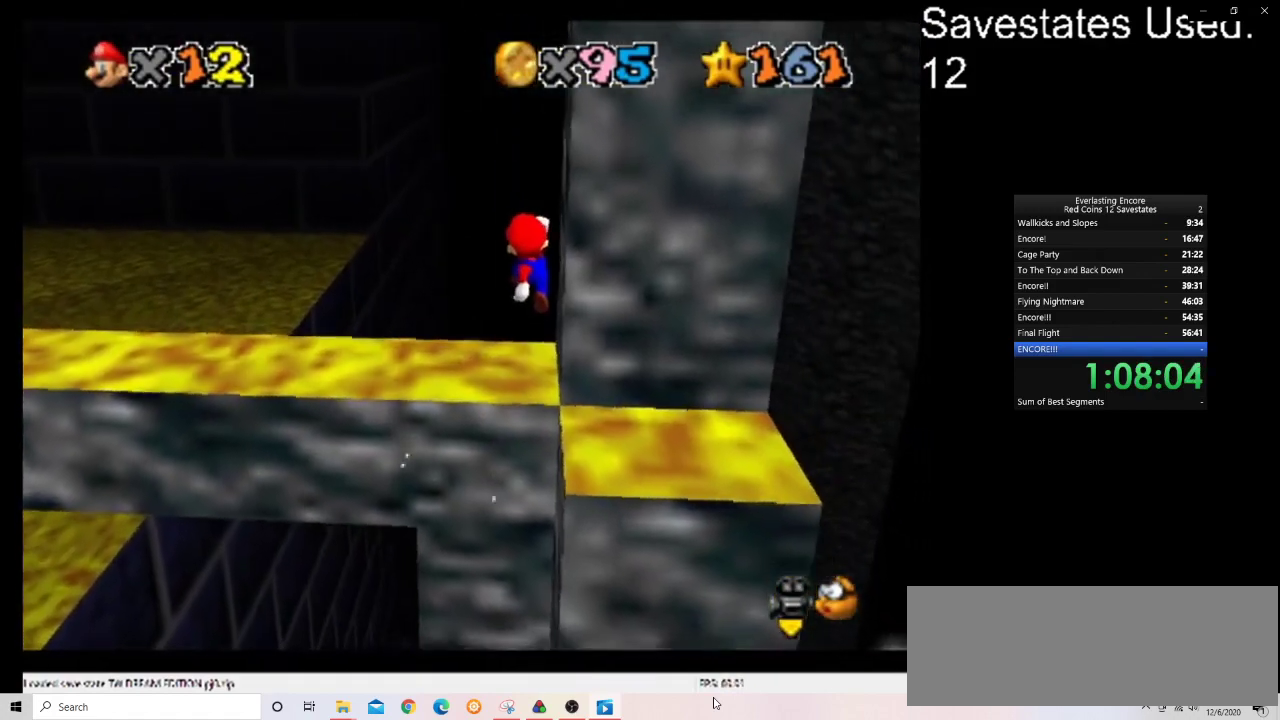
{"dt_ms": 700, "buttons": [], "left_stick": "right", "events": [[67, "left_stick", "down"], [233, "left_stick", "down-right"], [333, "left_stick", "right"], [400, "A", "up"], [467, "C_DOWN", "down"], [467, "C_LEFT", "down"], [600, "C_DOWN", "up"], [600, "C_LEFT", "up"]]}